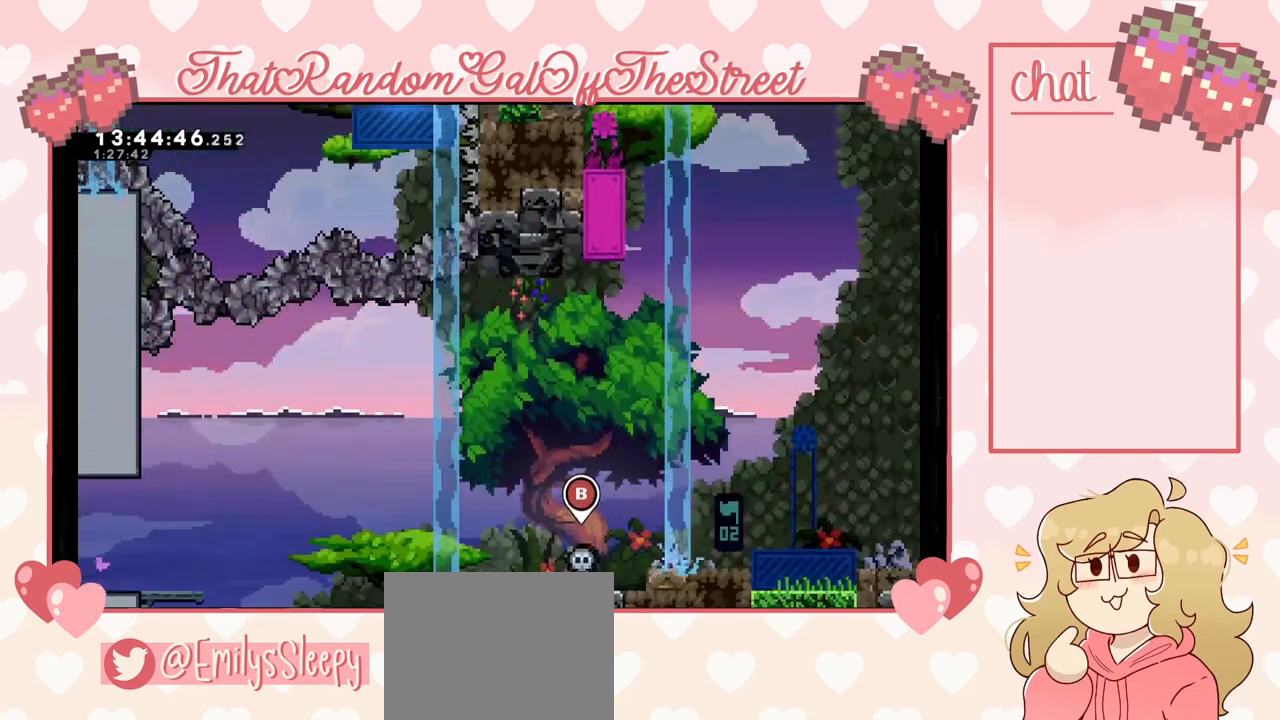
Gameplay with a controller (Xbox layout); each line is a JSON object with the inputs held at the frame after it. "events" lists button and stick changes between this image and that frame as [ms after this image, input, new state], when the widget could be followed in between.
{"buttons": ["A"], "left_stick": "right", "right_stick": "center", "events": [[300, "left_stick", "right"], [467, "A", "down"]]}
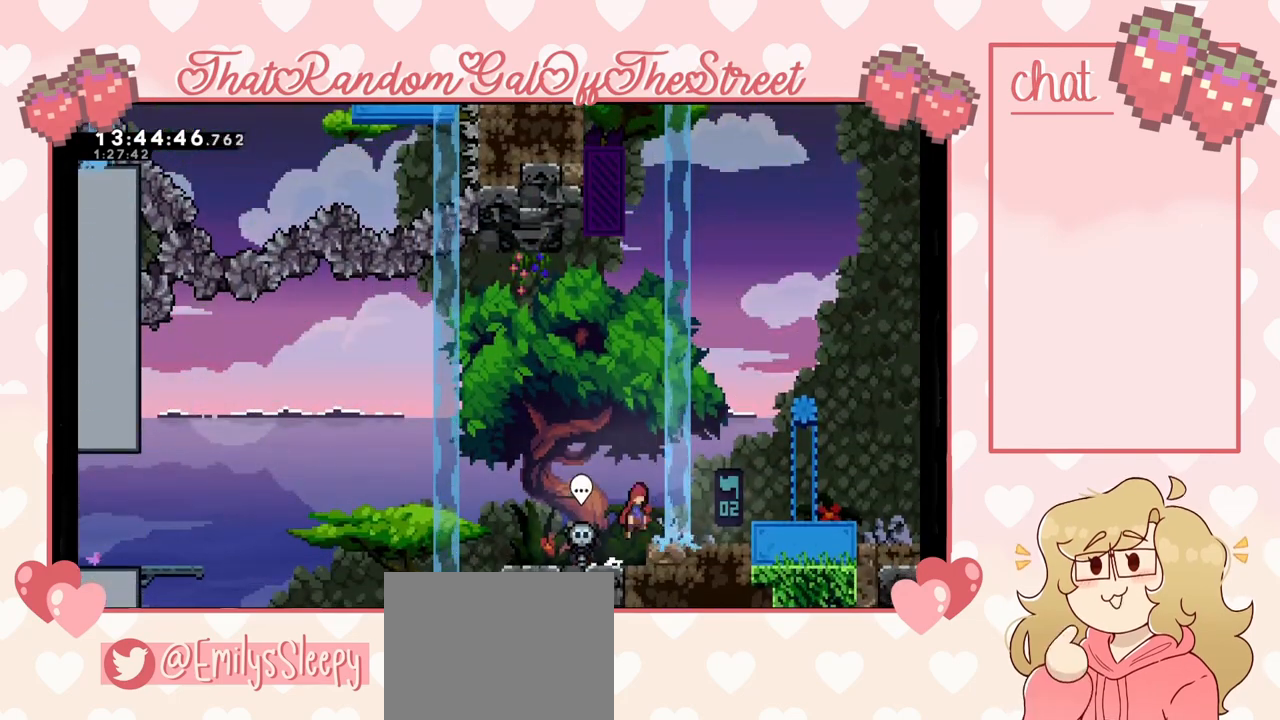
{"buttons": [], "left_stick": "right", "right_stick": "center", "events": [[500, "A", "up"]]}
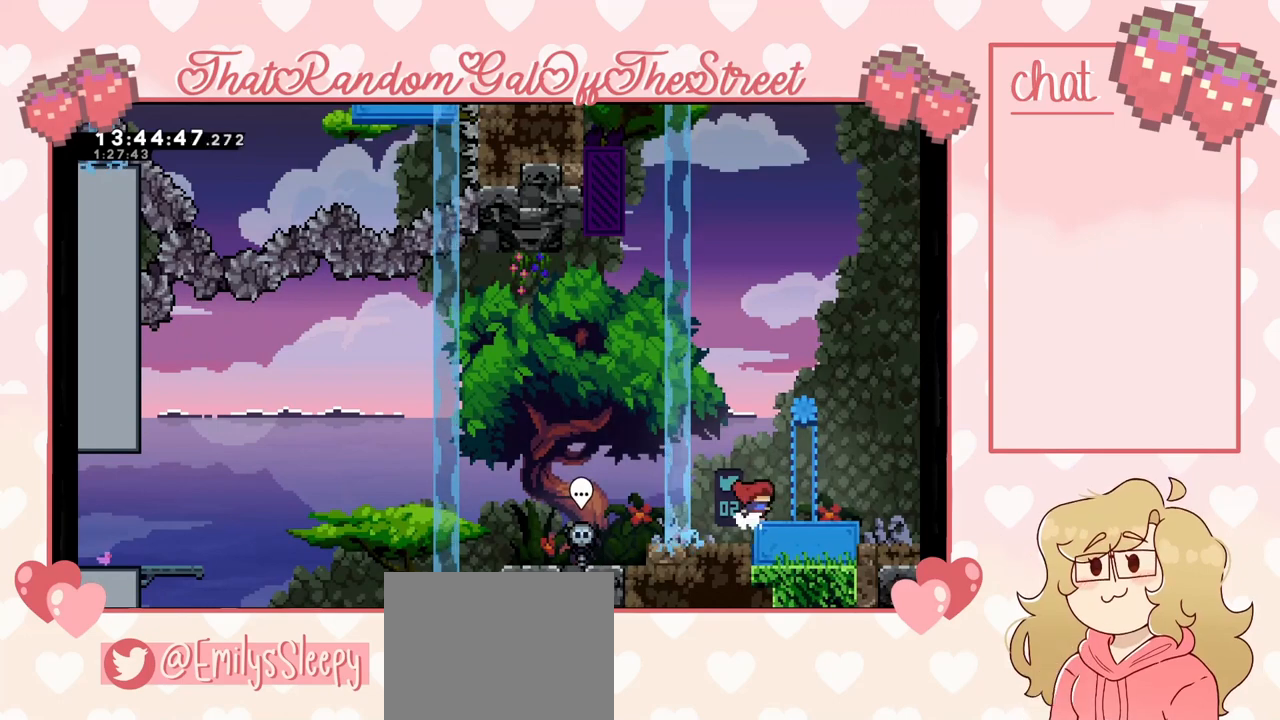
{"buttons": [], "left_stick": "left", "right_stick": "center", "events": [[100, "left_stick", "center"], [467, "left_stick", "left"]]}
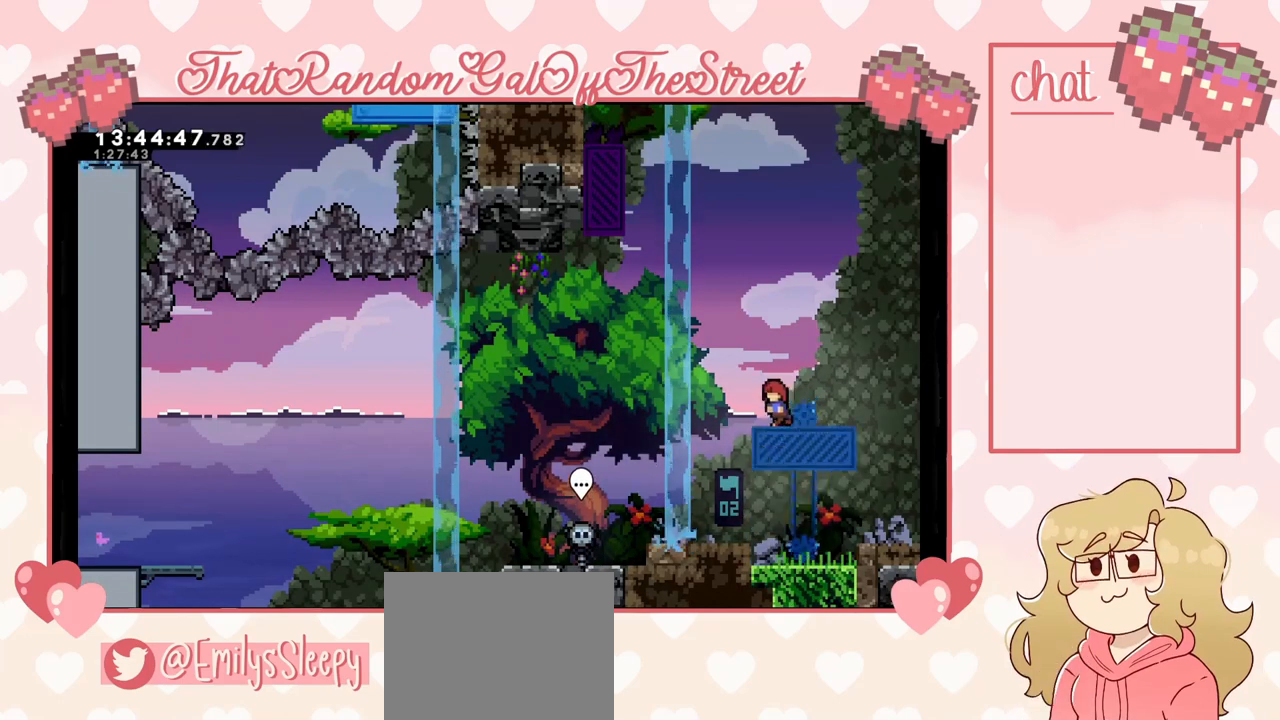
{"buttons": [], "left_stick": "up", "right_stick": "center", "events": [[33, "A", "down"], [500, "A", "up"], [500, "left_stick", "up"]]}
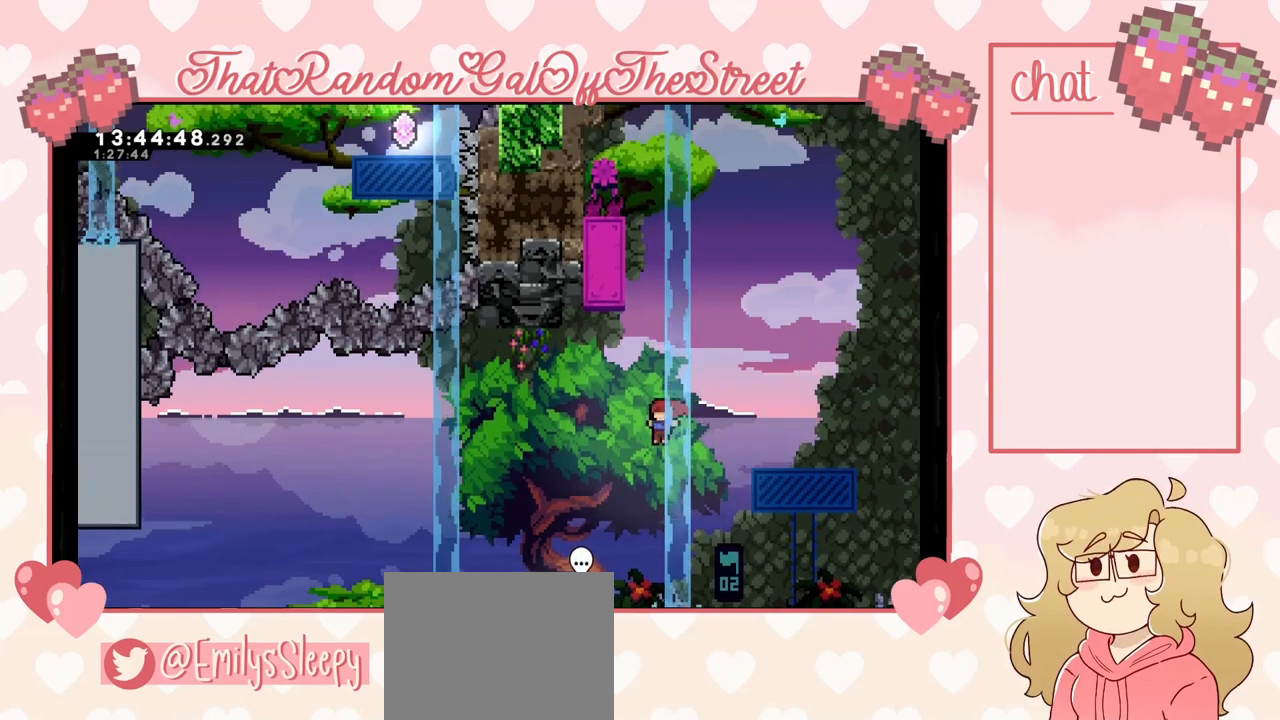
{"buttons": [], "left_stick": "center", "right_stick": "center", "events": [[67, "left_stick", "up-right"], [267, "left_stick", "center"]]}
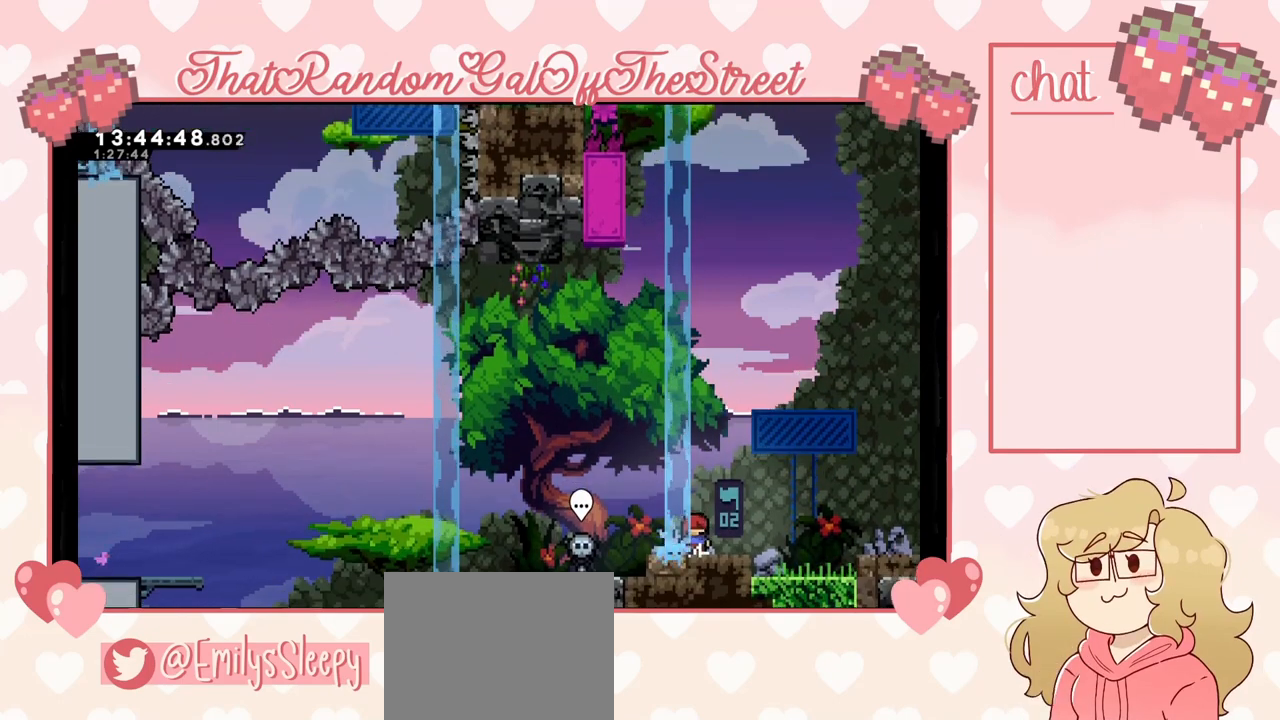
{"buttons": [], "left_stick": "center", "right_stick": "center", "events": []}
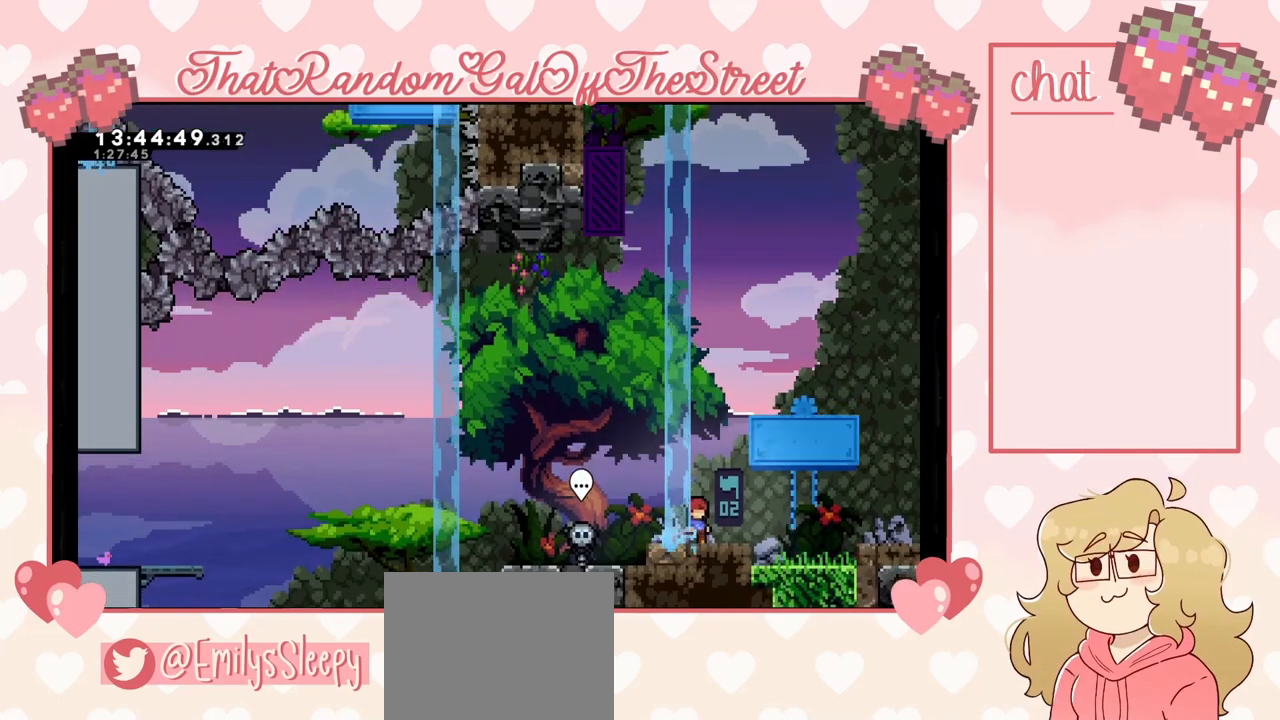
{"buttons": [], "left_stick": "center", "right_stick": "center", "events": []}
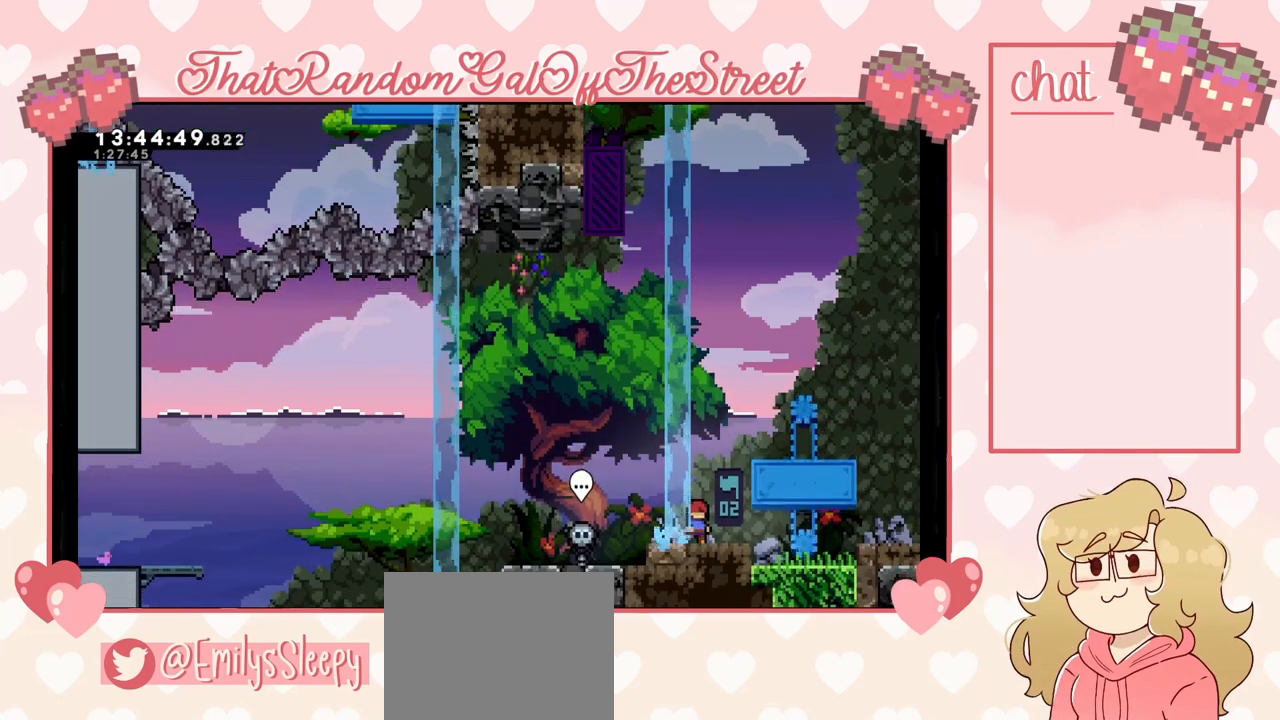
{"buttons": [], "left_stick": "center", "right_stick": "center", "events": []}
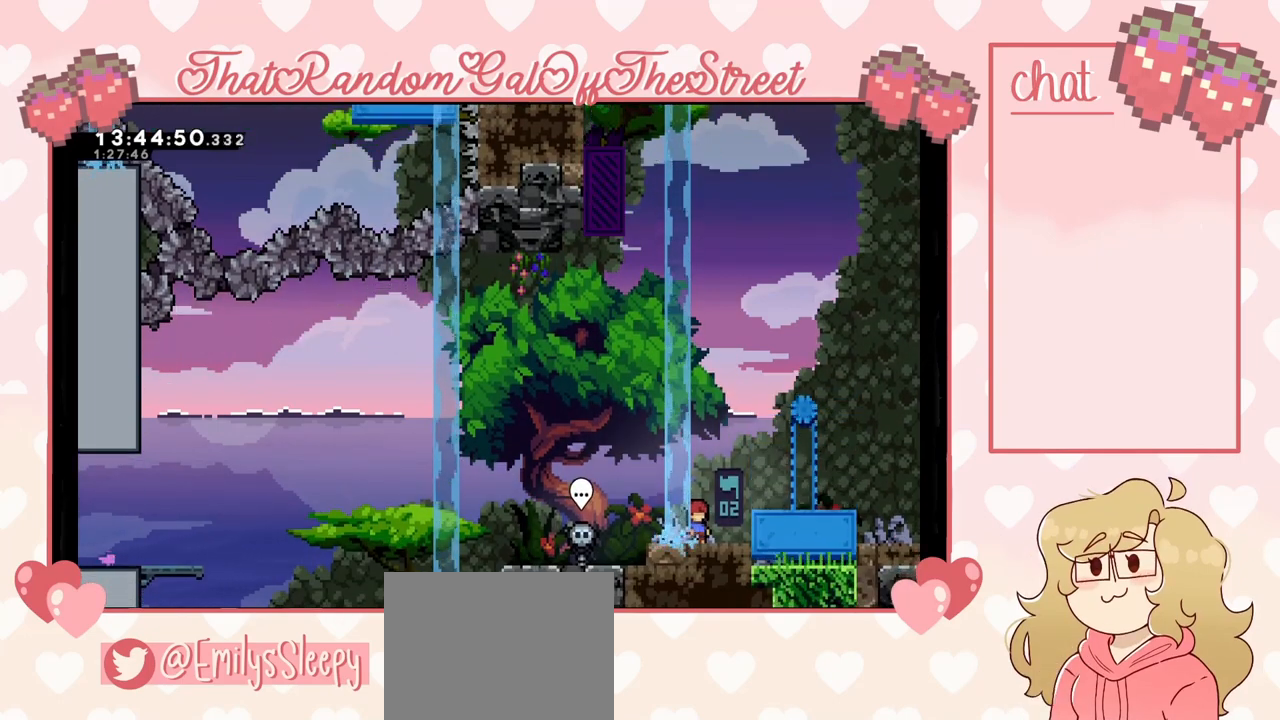
{"buttons": [], "left_stick": "center", "right_stick": "center", "events": []}
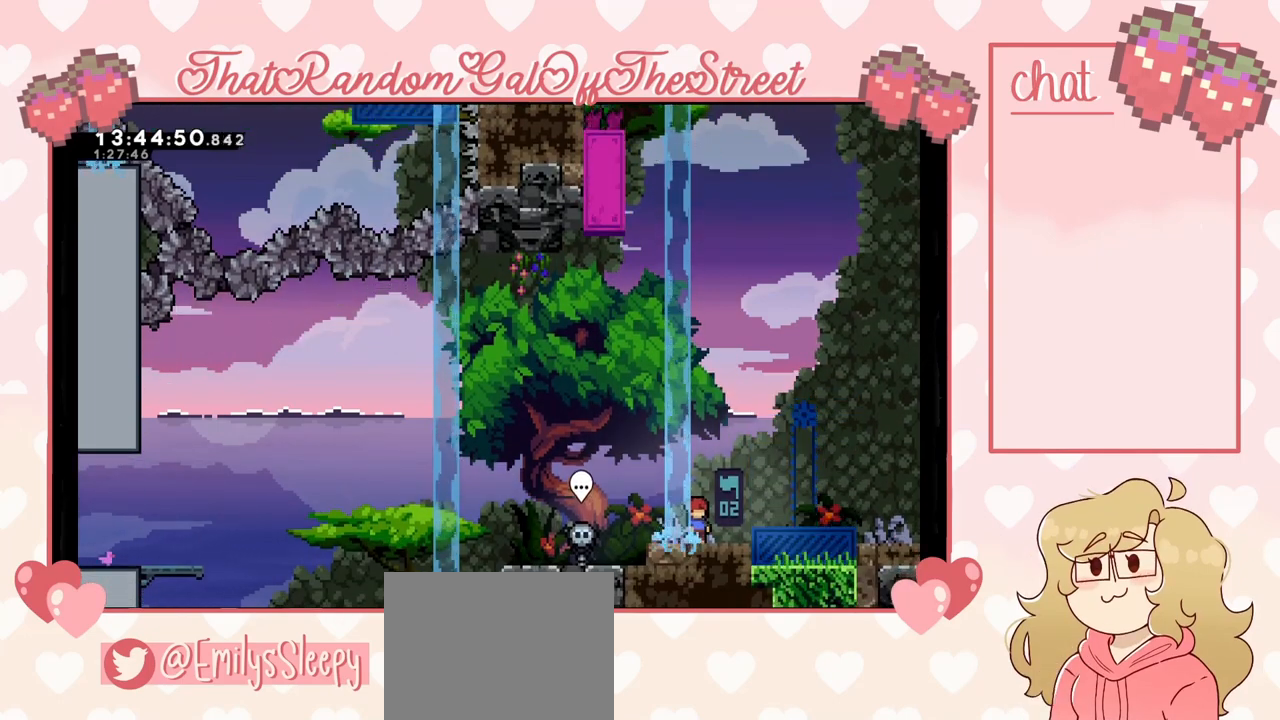
{"buttons": [], "left_stick": "center", "right_stick": "center", "events": []}
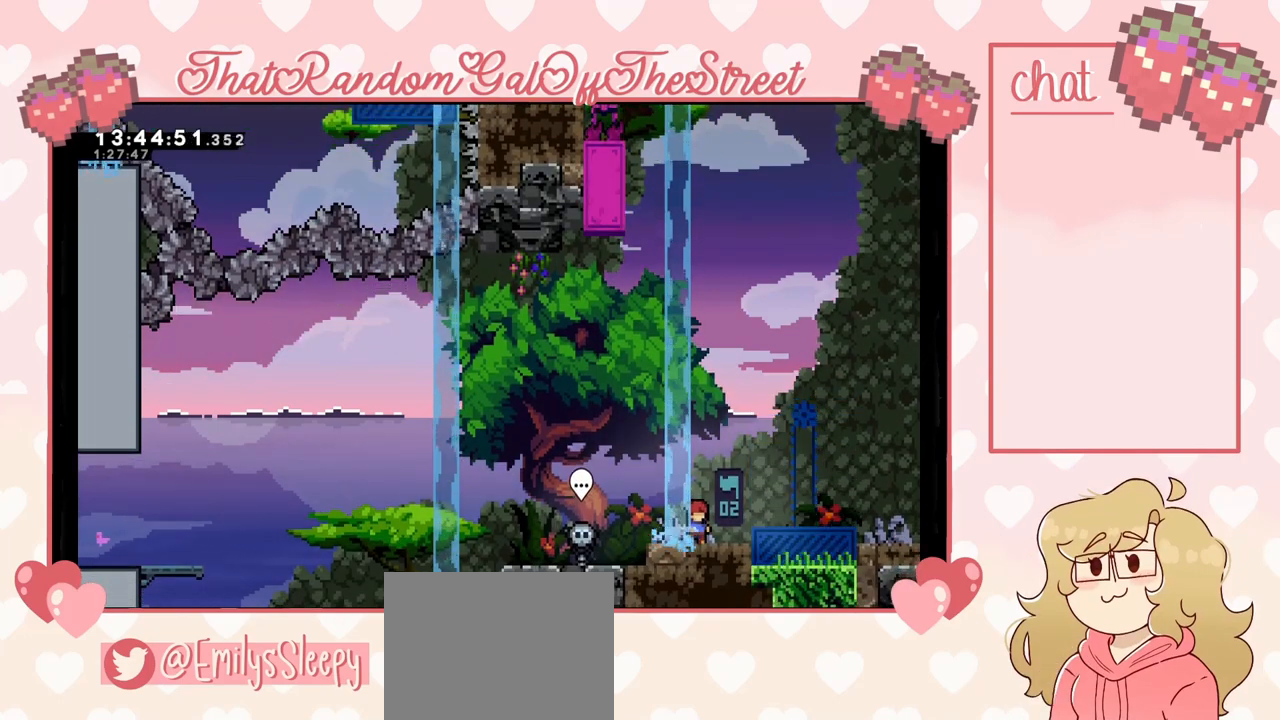
{"buttons": [], "left_stick": "center", "right_stick": "center", "events": []}
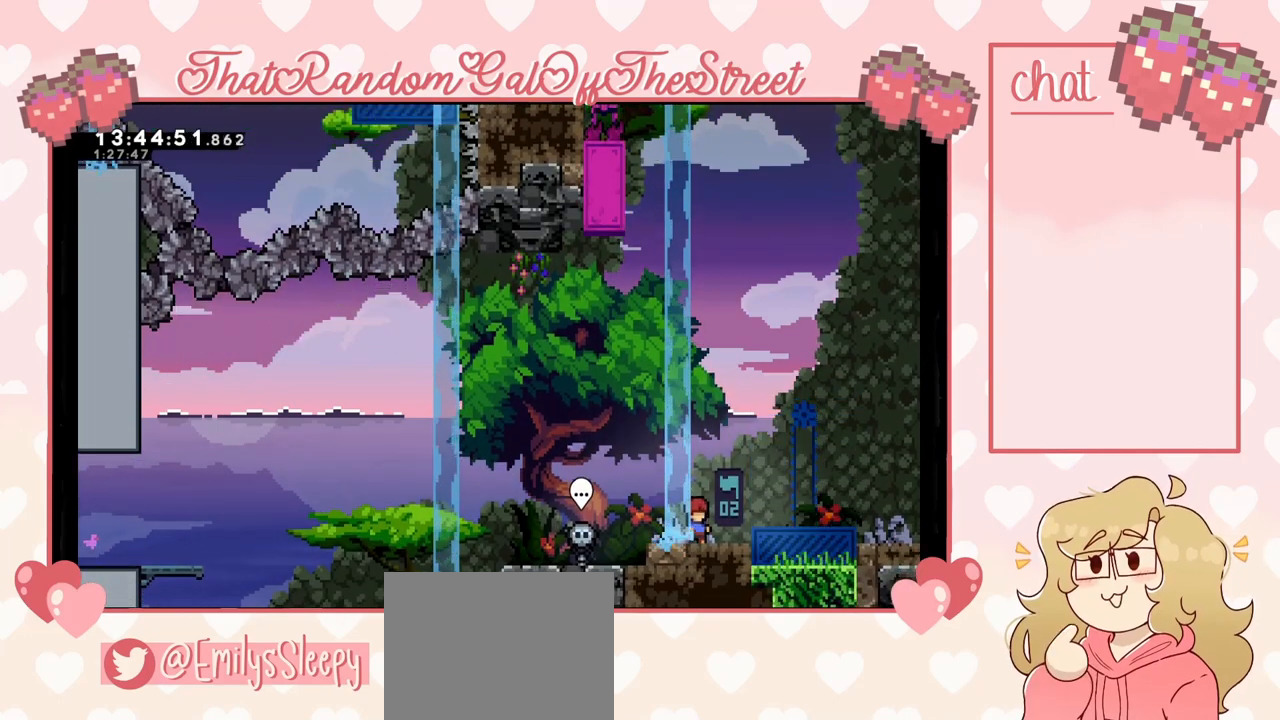
{"buttons": ["A"], "left_stick": "right", "right_stick": "center", "events": [[167, "left_stick", "right"], [267, "A", "down"]]}
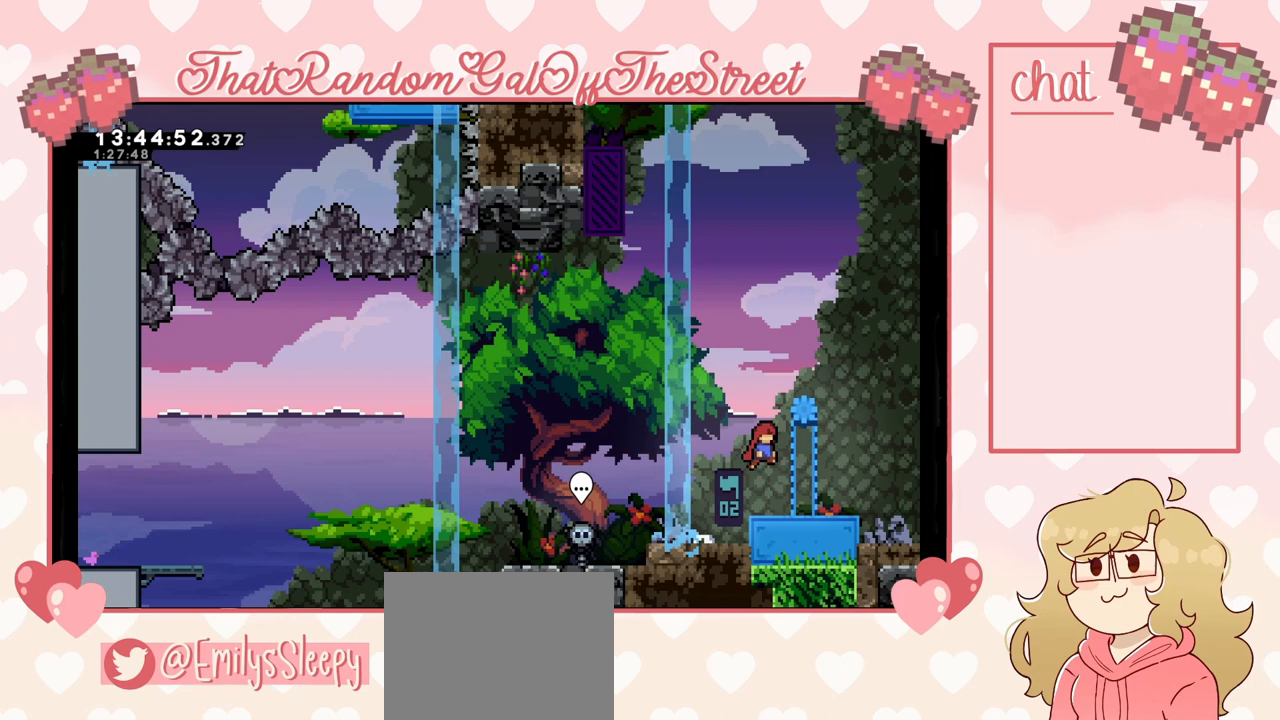
{"buttons": [], "left_stick": "center", "right_stick": "center", "events": [[167, "left_stick", "center"], [300, "left_stick", "left"], [367, "A", "up"], [467, "left_stick", "center"]]}
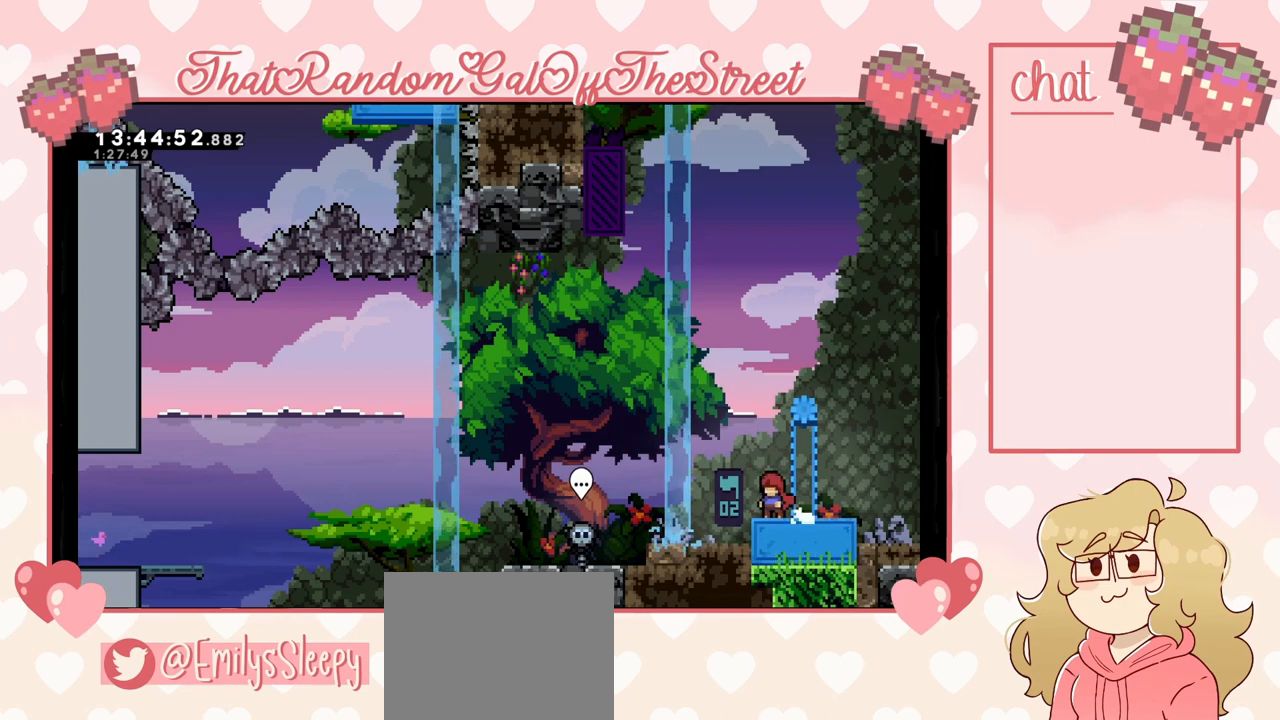
{"buttons": ["A"], "left_stick": "left", "right_stick": "center", "events": [[367, "left_stick", "left"], [467, "A", "down"]]}
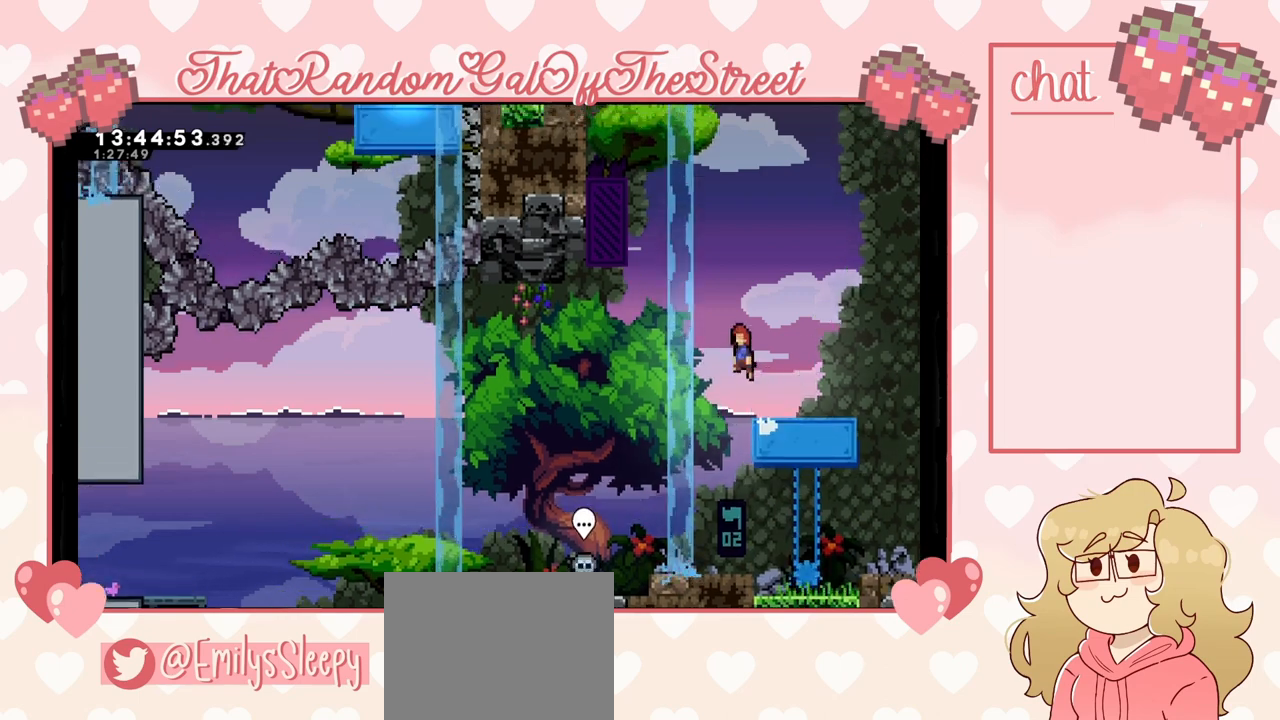
{"buttons": ["L2"], "left_stick": "left", "right_stick": "center", "events": [[467, "A", "up"], [467, "L2", "down"]]}
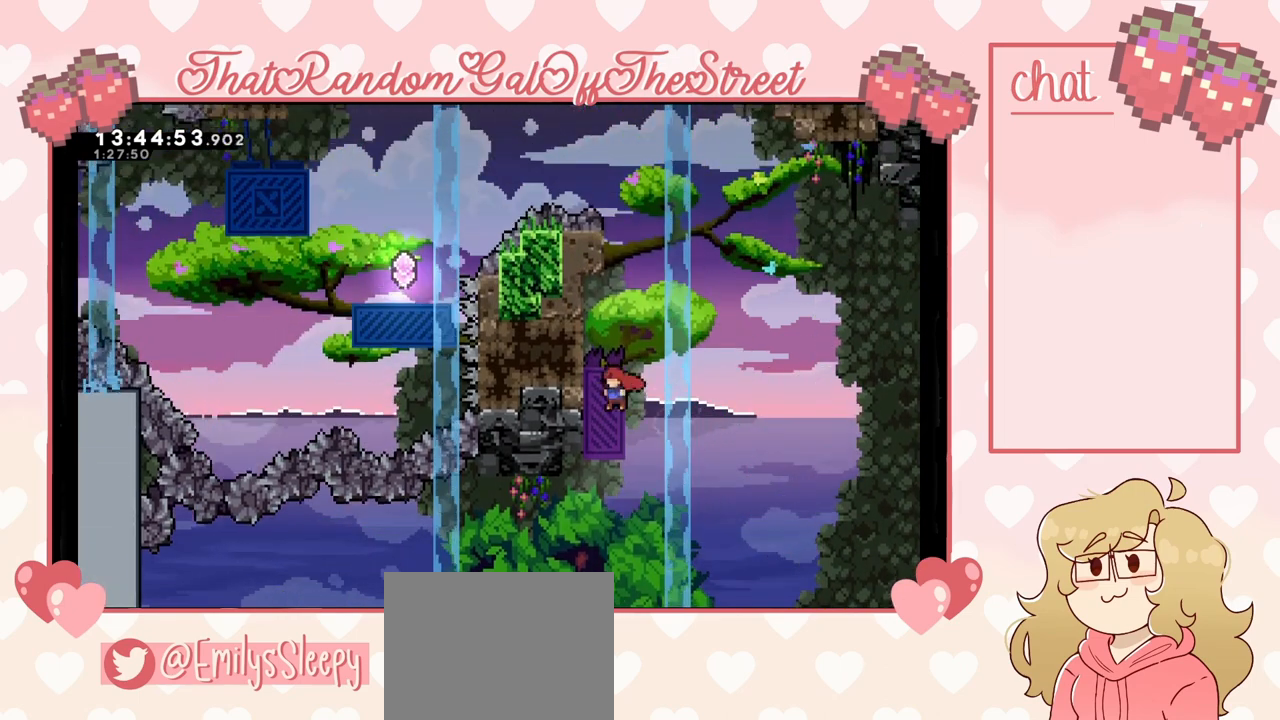
{"buttons": ["L2"], "left_stick": "right", "right_stick": "center", "events": [[167, "left_stick", "center"], [500, "left_stick", "right"]]}
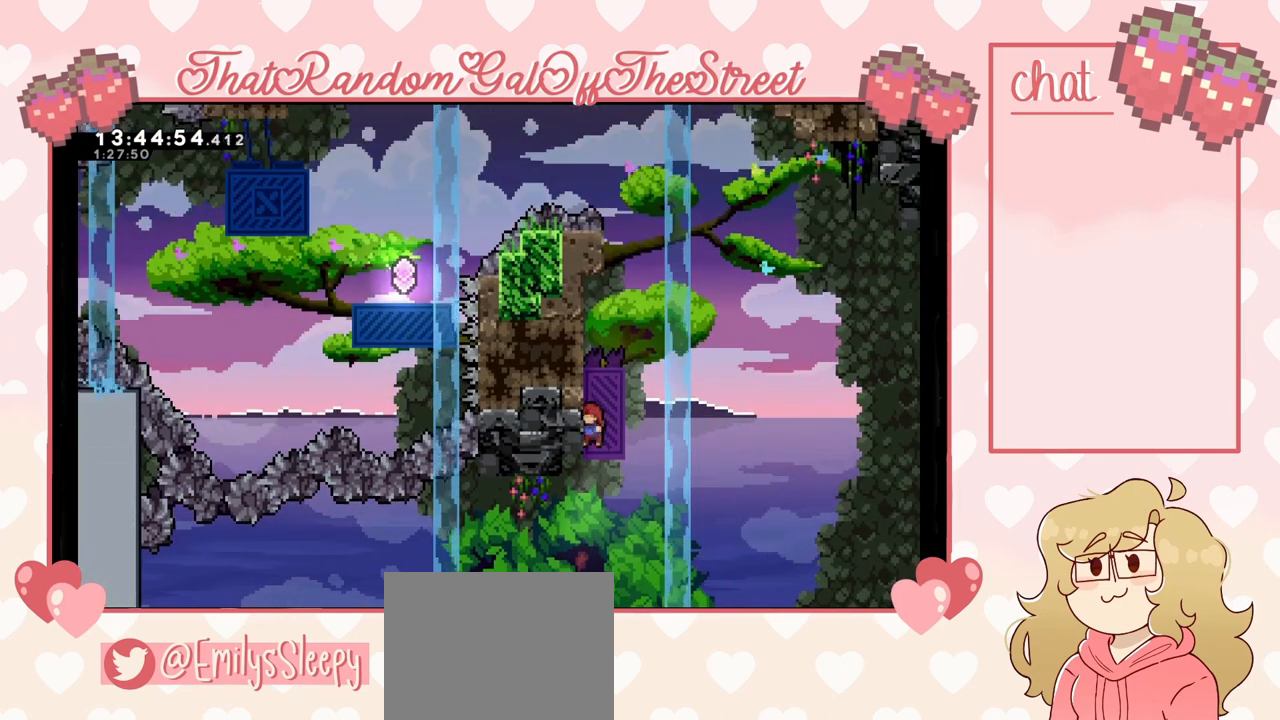
{"buttons": [], "left_stick": "right", "right_stick": "center", "events": [[33, "L2", "up"]]}
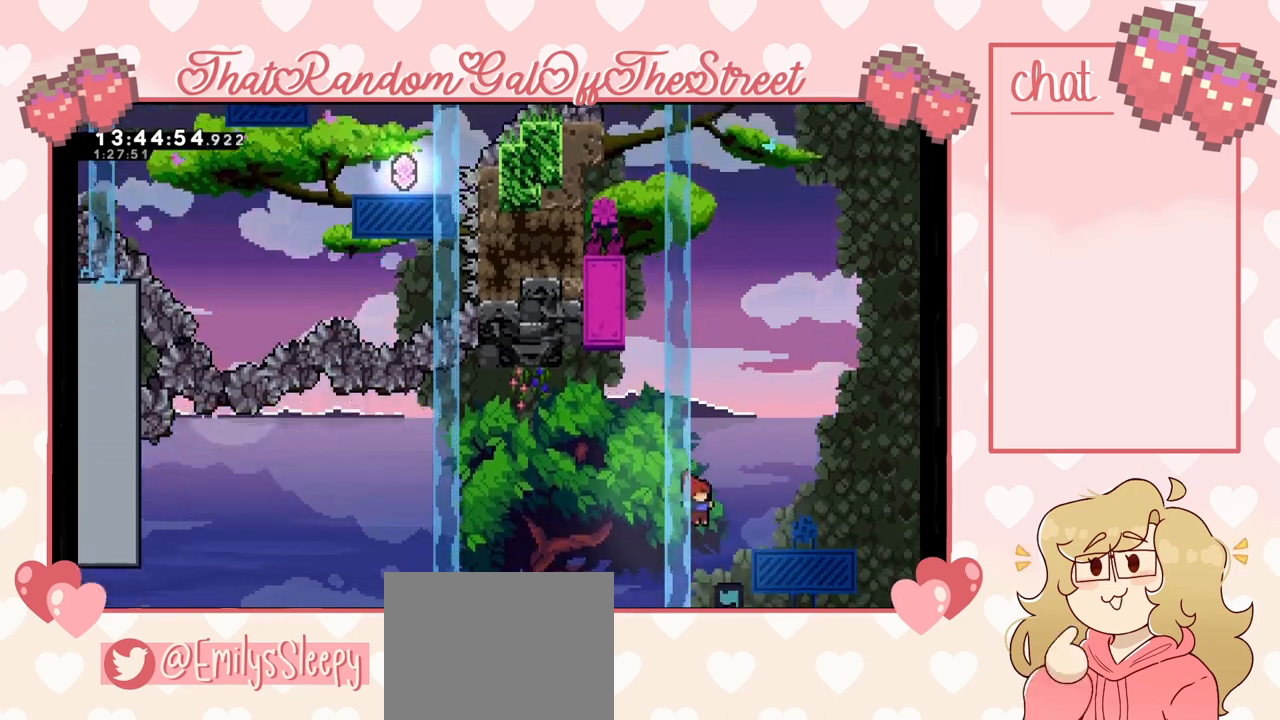
{"buttons": [], "left_stick": "center", "right_stick": "center", "events": [[200, "left_stick", "center"]]}
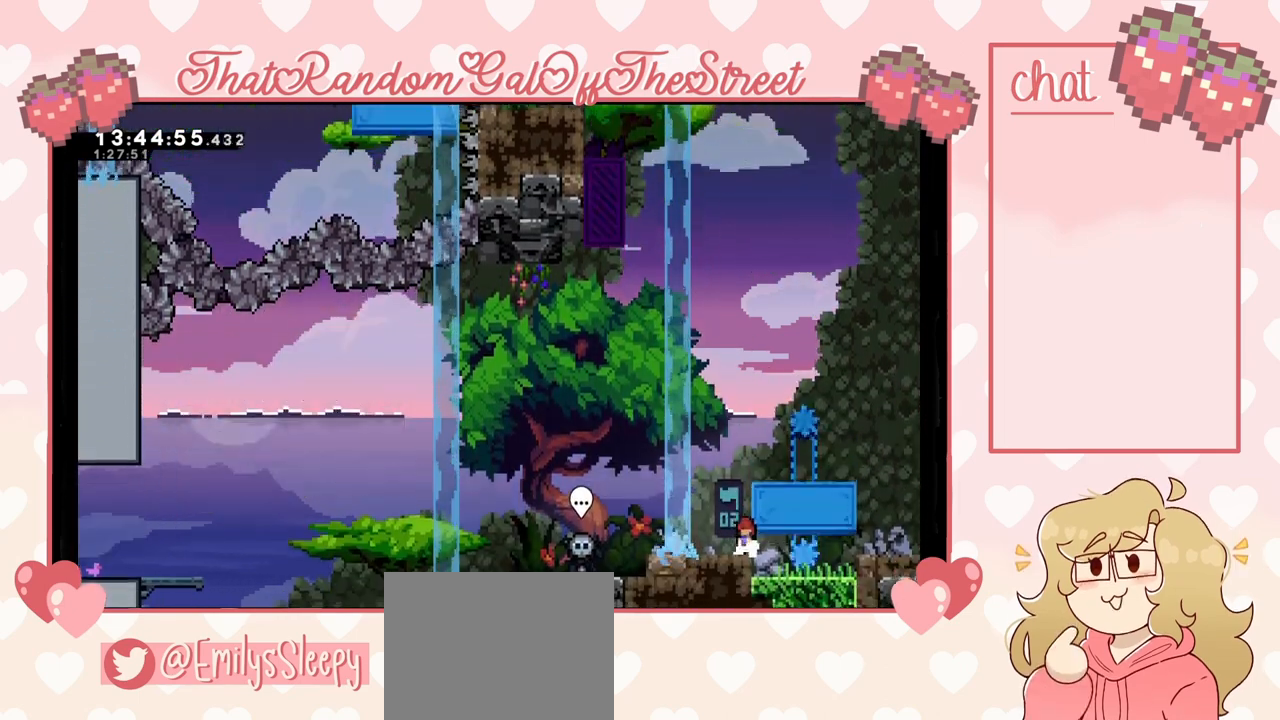
{"buttons": [], "left_stick": "right", "right_stick": "center", "events": [[33, "left_stick", "left"], [133, "A", "down"], [233, "left_stick", "center"], [267, "A", "up"], [467, "left_stick", "right"]]}
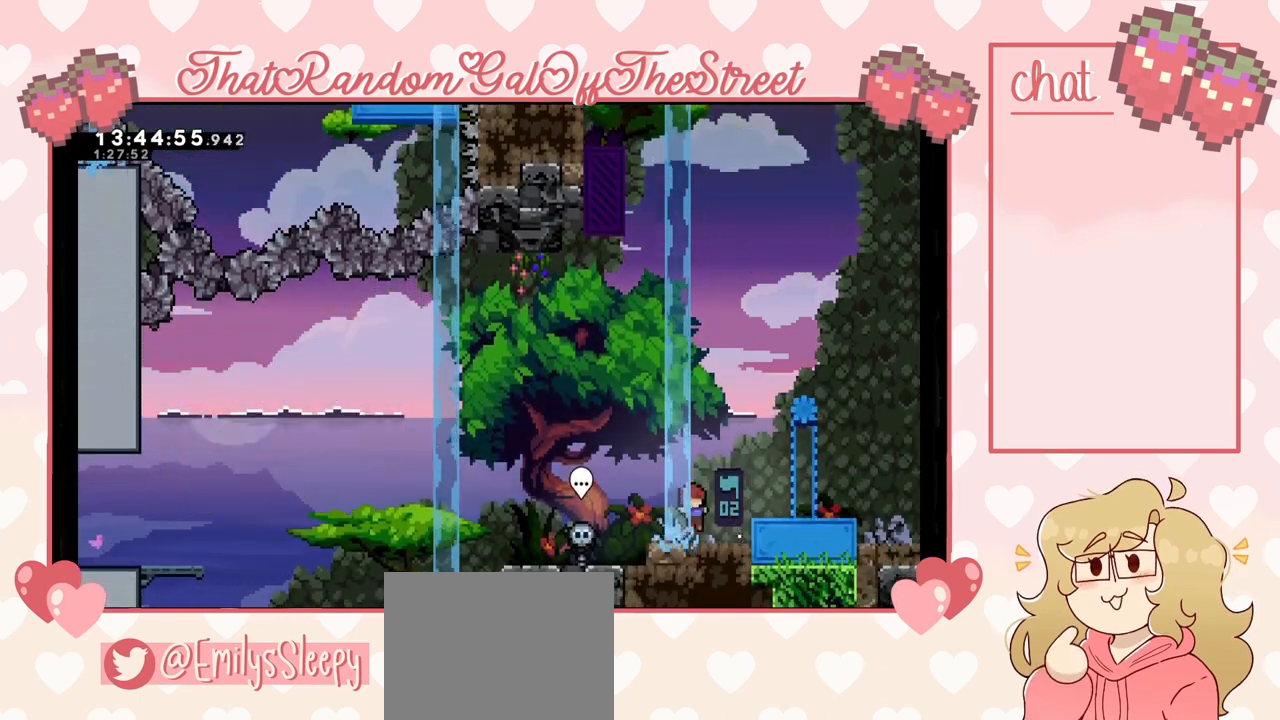
{"buttons": [], "left_stick": "center", "right_stick": "center", "events": [[67, "A", "down"], [233, "A", "up"], [400, "left_stick", "center"]]}
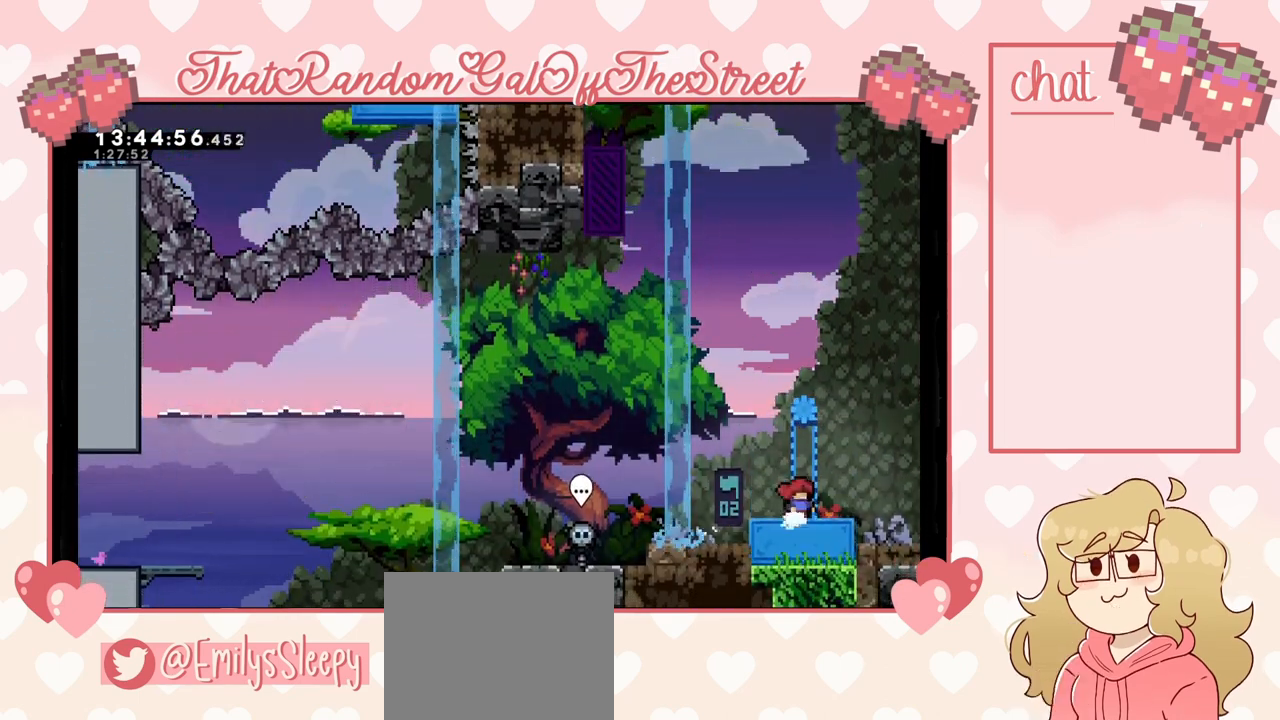
{"buttons": [], "left_stick": "center", "right_stick": "center", "events": []}
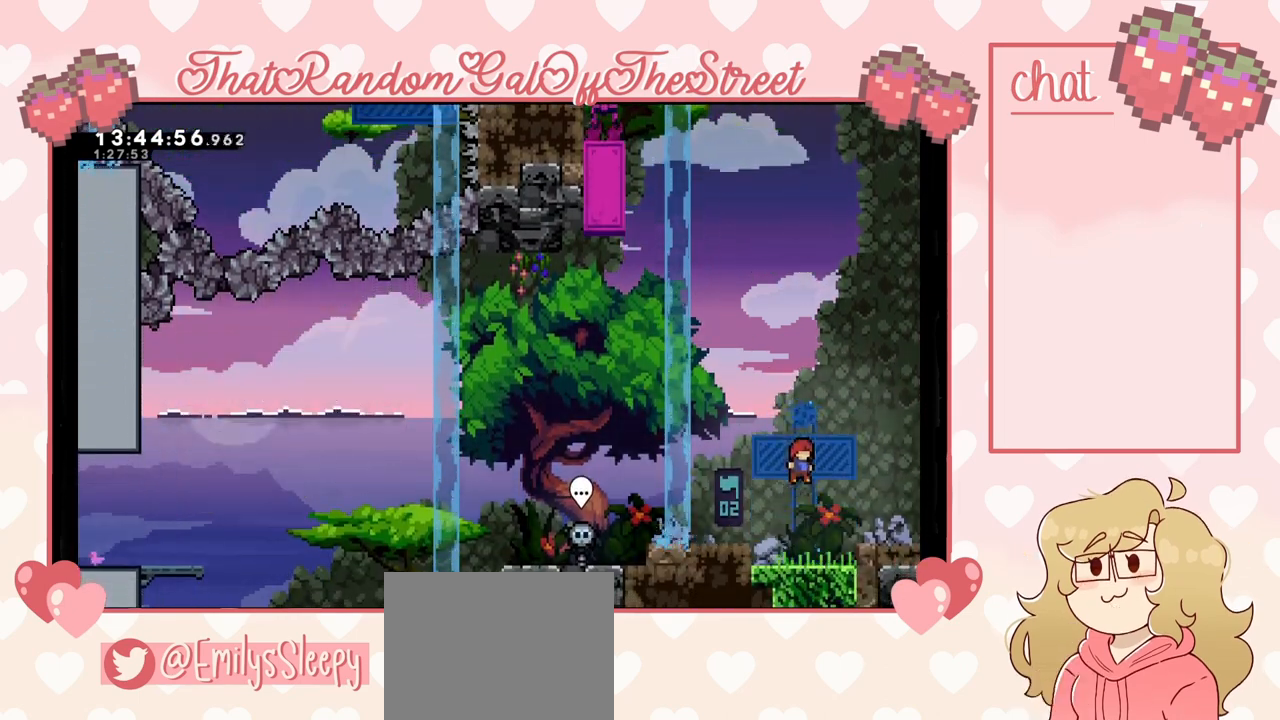
{"buttons": ["A"], "left_stick": "left", "right_stick": "center", "events": [[67, "left_stick", "left"], [100, "A", "down"], [400, "A", "up"], [500, "A", "down"]]}
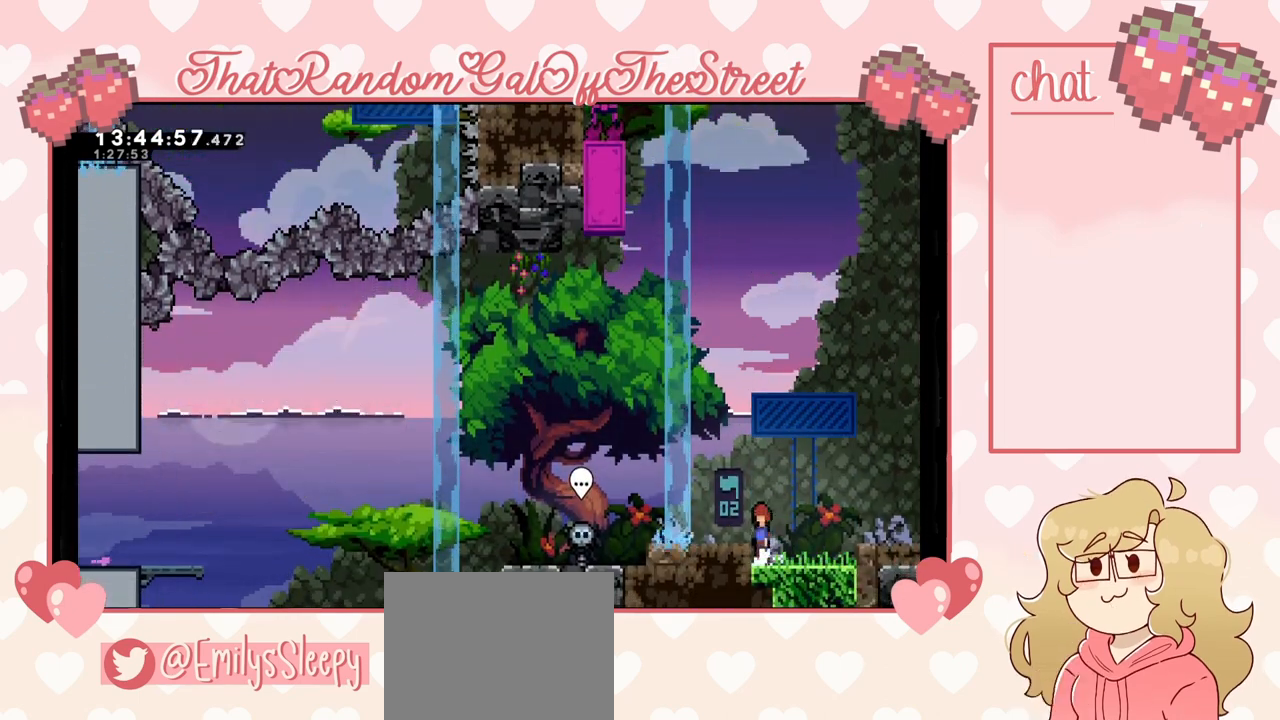
{"buttons": [], "left_stick": "center", "right_stick": "center", "events": [[100, "A", "up"], [267, "left_stick", "center"]]}
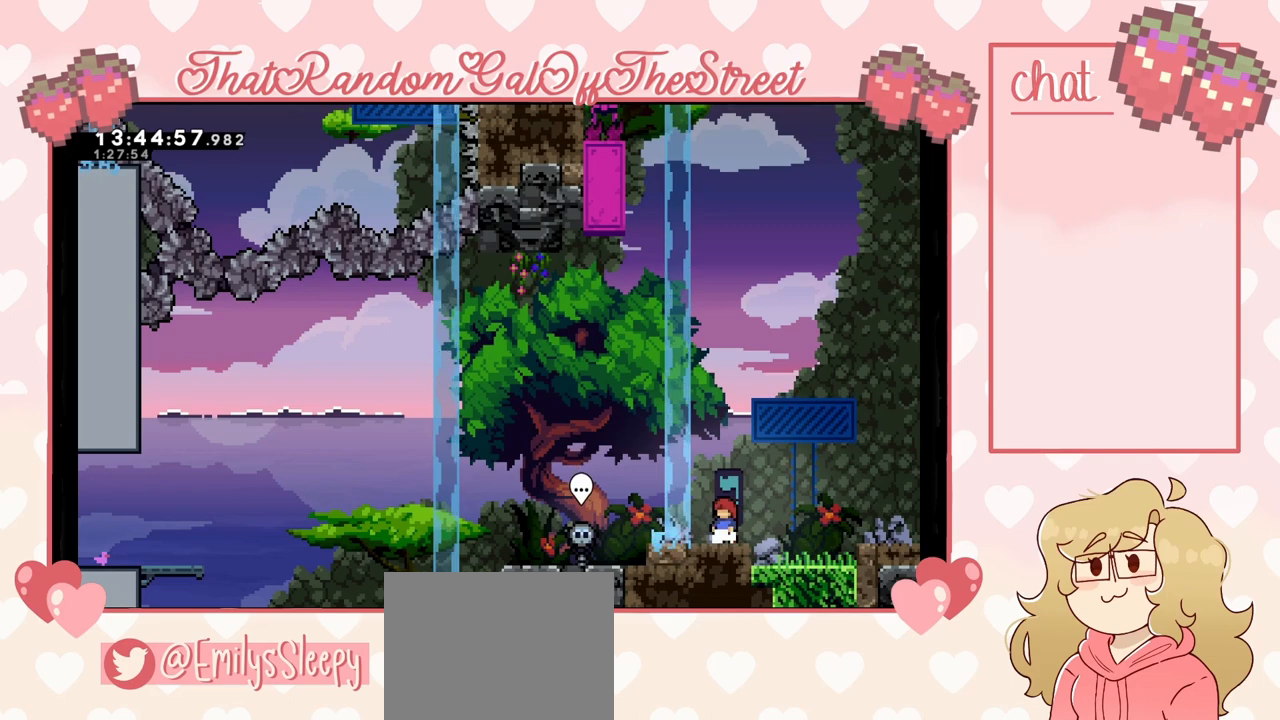
{"buttons": ["DPAD_DOWN"], "left_stick": "center", "right_stick": "center", "events": [[400, "DPAD_DOWN", "down"]]}
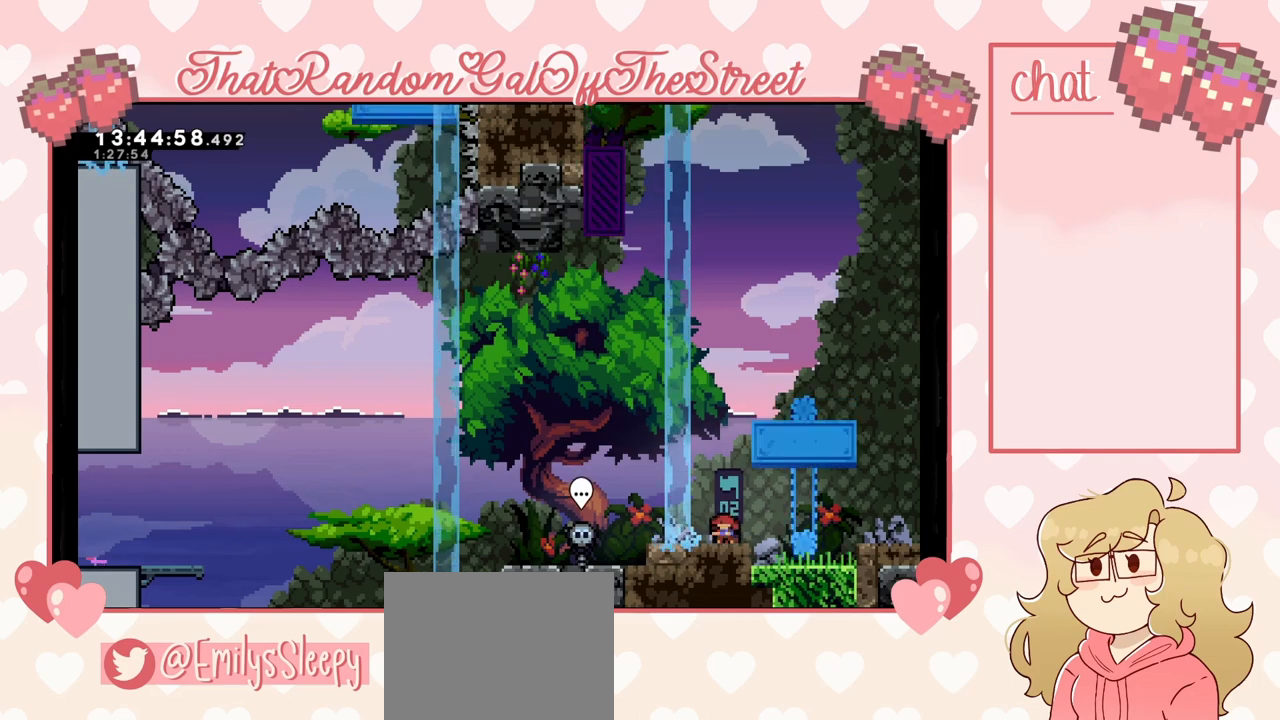
{"buttons": [], "left_stick": "center", "right_stick": "center", "events": [[500, "DPAD_DOWN", "up"]]}
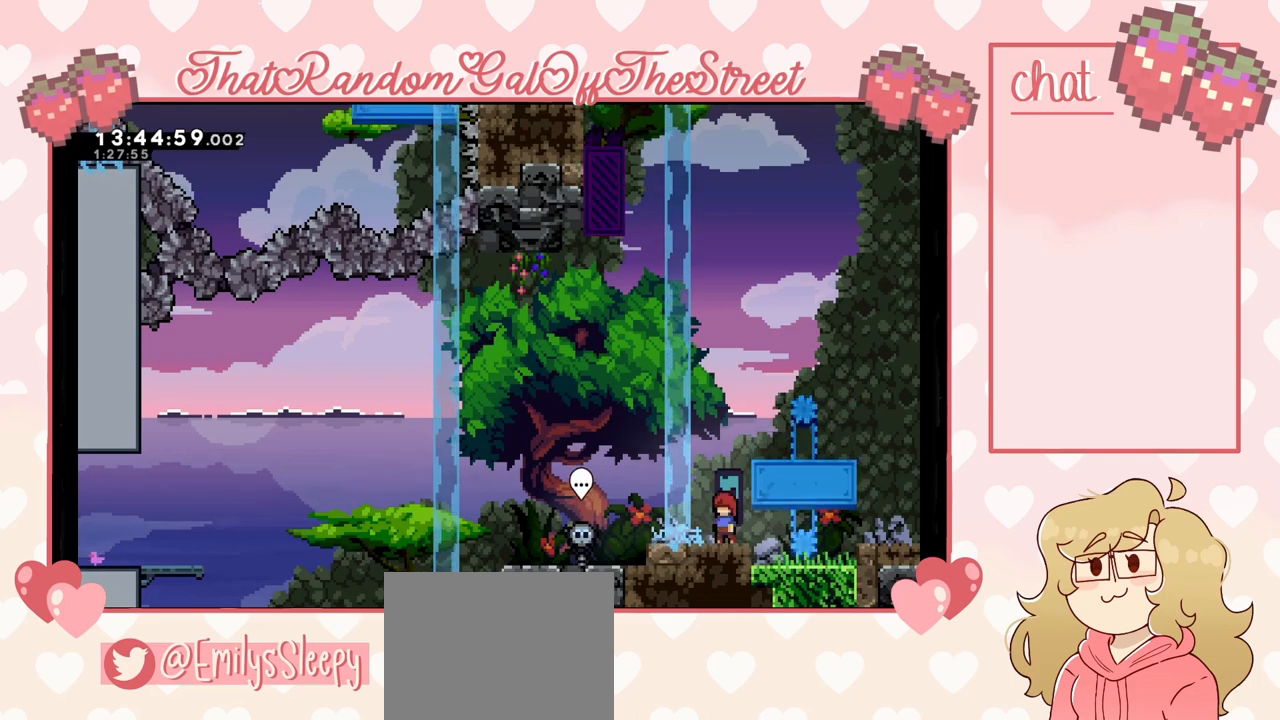
{"buttons": [], "left_stick": "center", "right_stick": "center", "events": []}
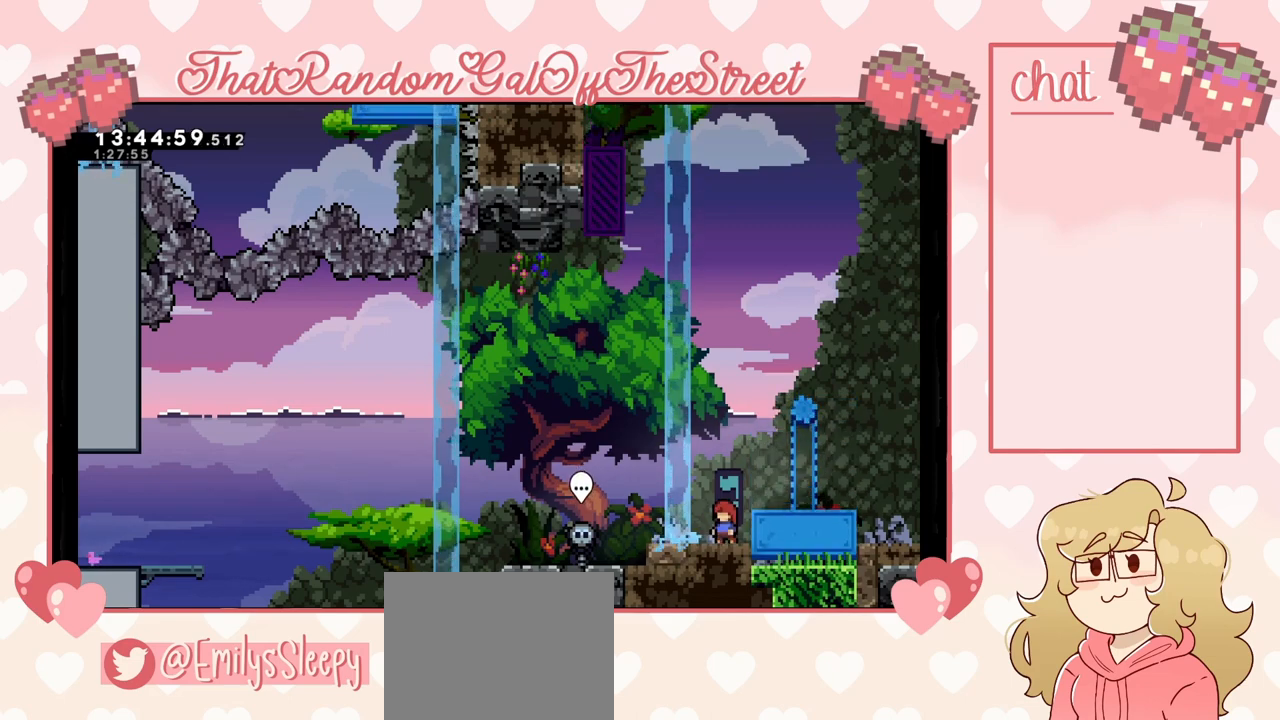
{"buttons": ["A"], "left_stick": "center", "right_stick": "center", "events": [[133, "A", "down"], [200, "left_stick", "right"], [300, "left_stick", "center"]]}
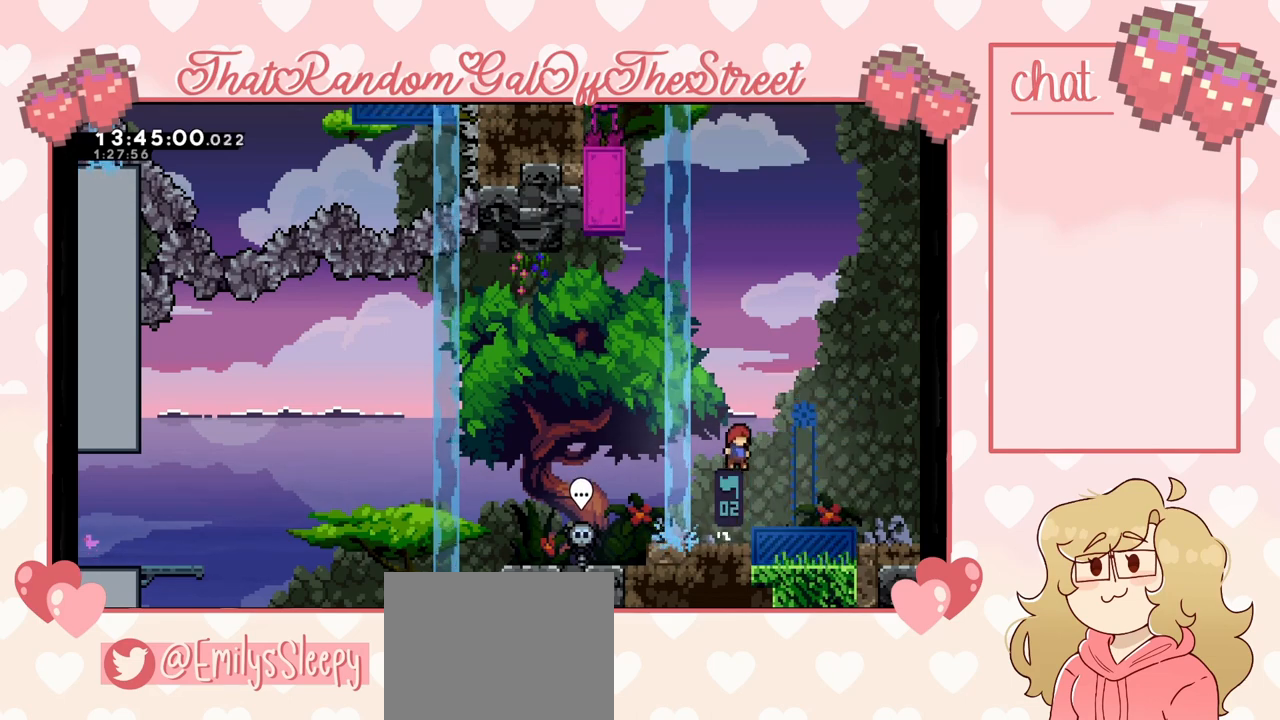
{"buttons": [], "left_stick": "center", "right_stick": "center", "events": [[100, "A", "up"], [233, "left_stick", "left"], [333, "left_stick", "center"]]}
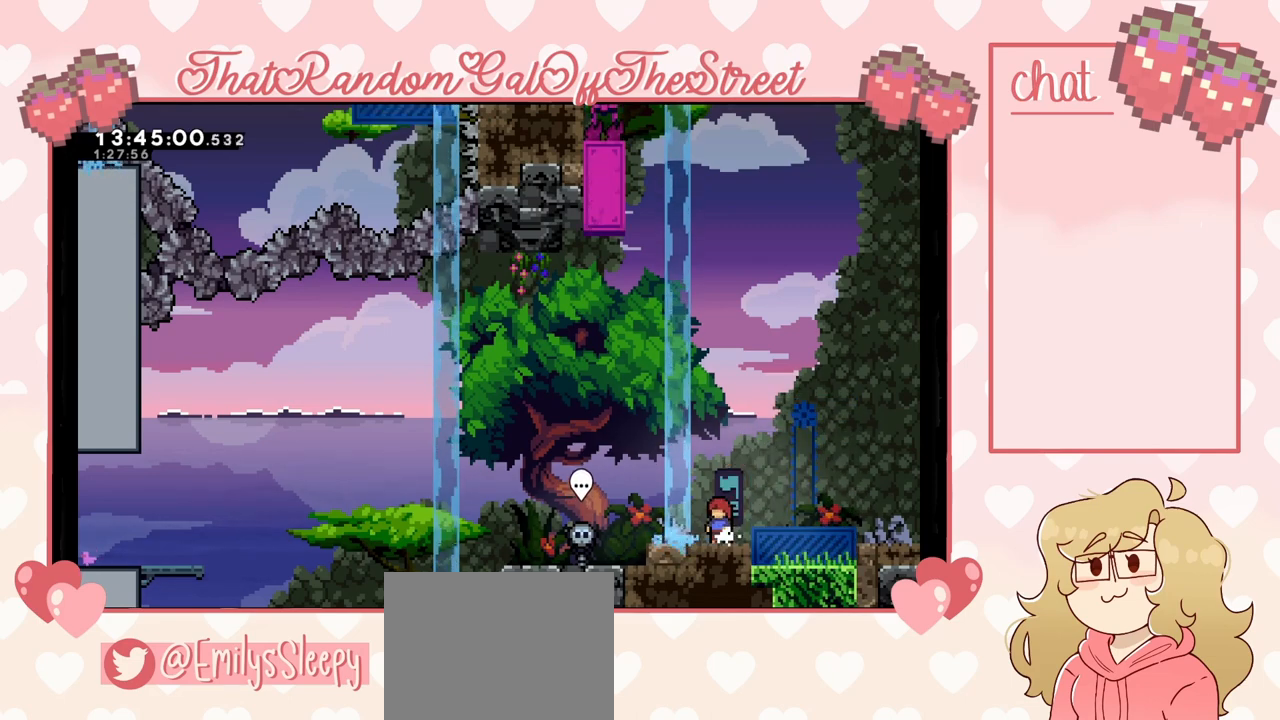
{"buttons": [], "left_stick": "center", "right_stick": "center", "events": []}
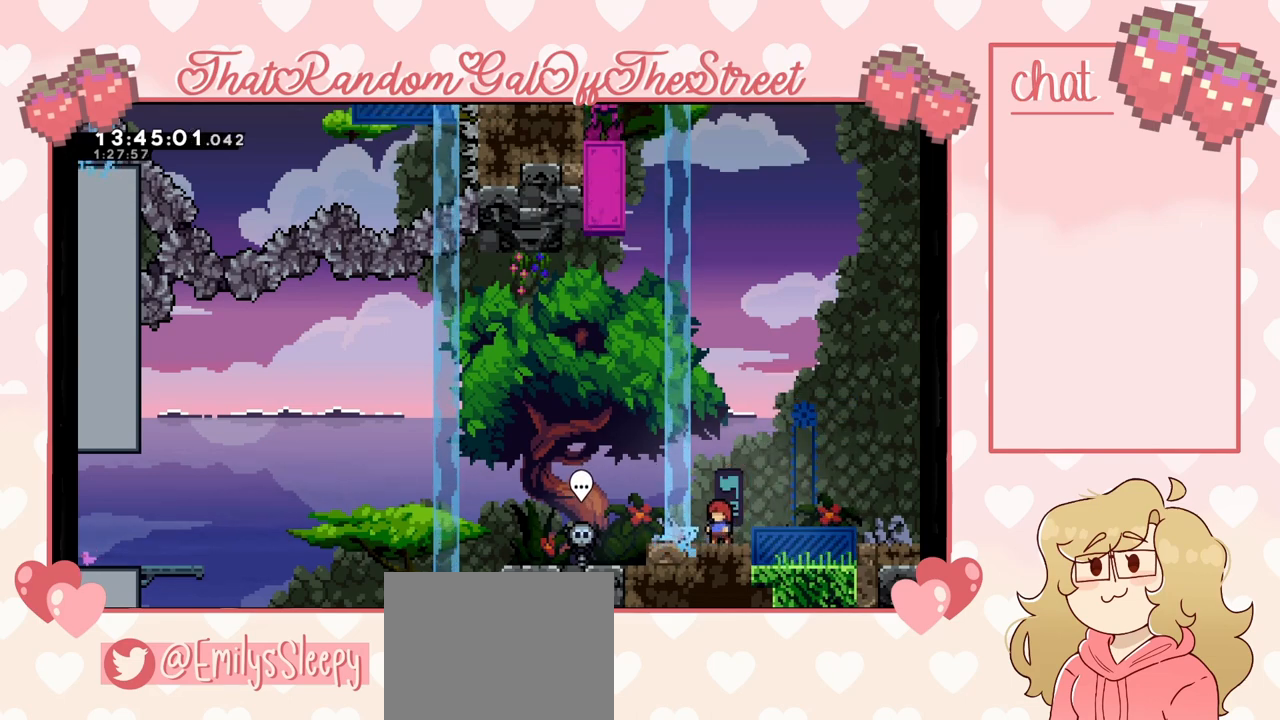
{"buttons": ["A"], "left_stick": "right", "right_stick": "center", "events": [[400, "A", "down"], [400, "left_stick", "right"]]}